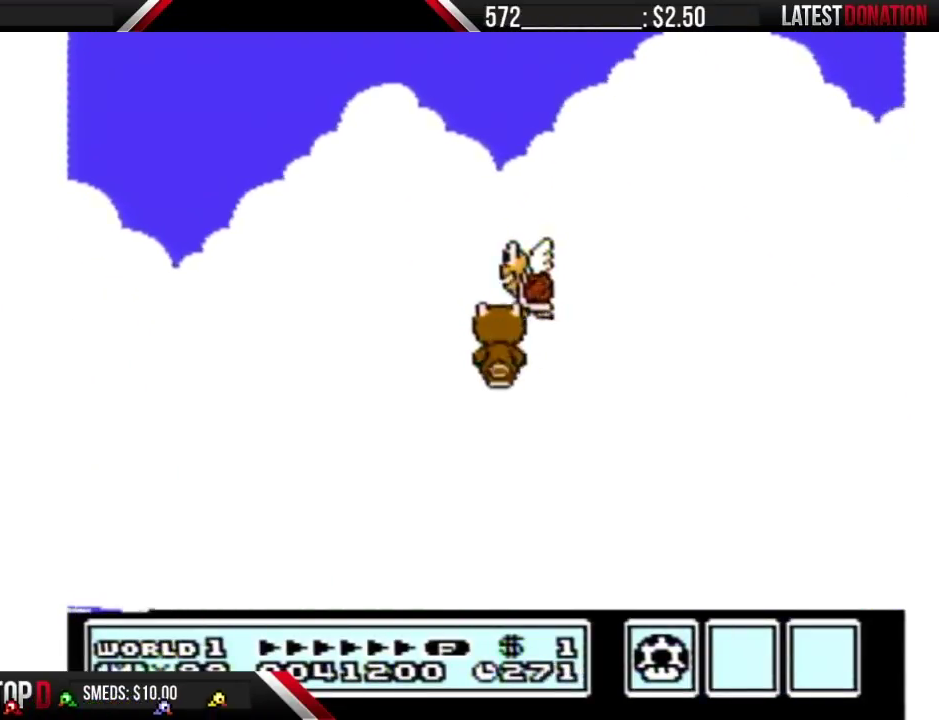
Gameplay with a controller (Nintendo layout); each line is a JSON object with the inputs held at the frame after it. "events" lists button and stick changes between this image and that frame as [ms after this image, input, new state], when the widget could be followed in between. Not read: L3 R3 START.
{"buttons": ["A", "B", "DPAD_RIGHT"], "events": [[283, "A", "up"], [350, "A", "down"]]}
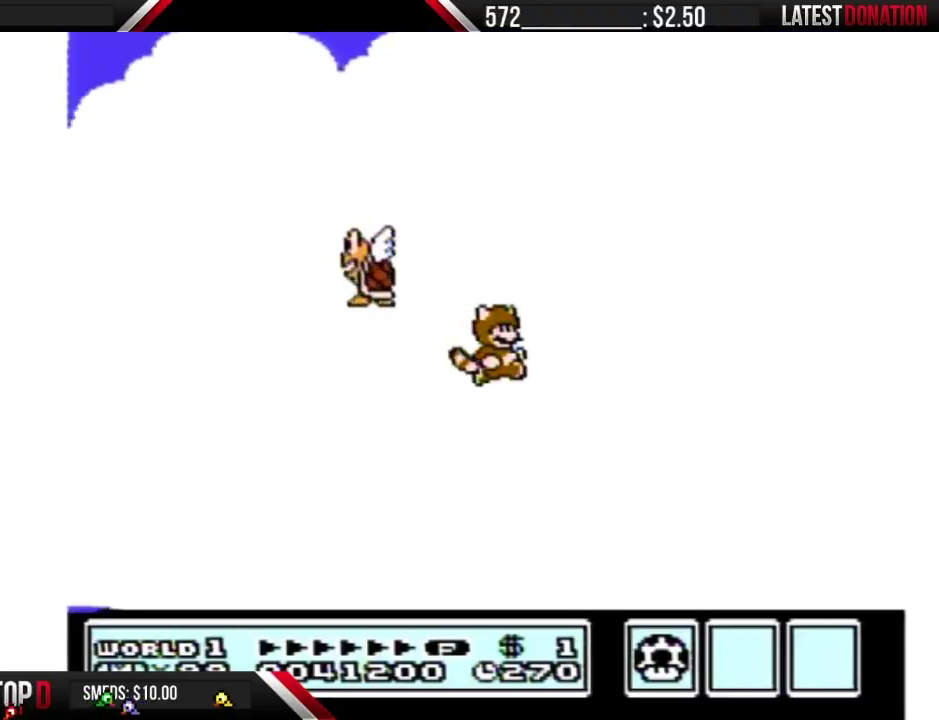
{"buttons": ["A", "B", "DPAD_RIGHT"], "events": [[33, "A", "up"], [100, "A", "down"], [217, "A", "up"], [317, "A", "down"], [417, "A", "up"], [500, "A", "down"]]}
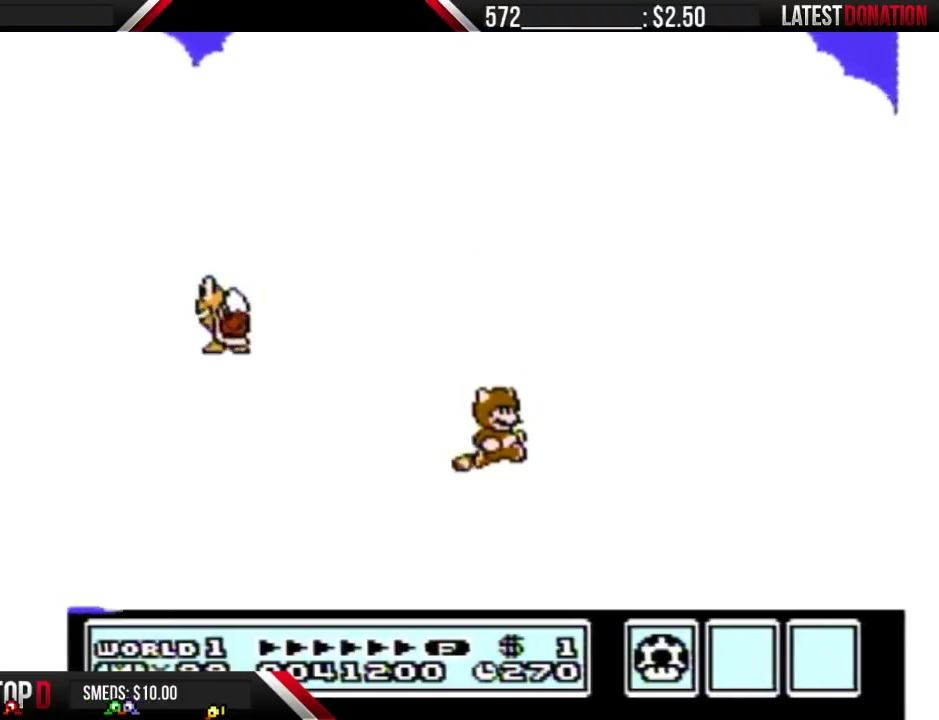
{"buttons": ["B"], "events": [[100, "A", "up"], [200, "A", "down"], [283, "DPAD_RIGHT", "up"], [317, "A", "up"]]}
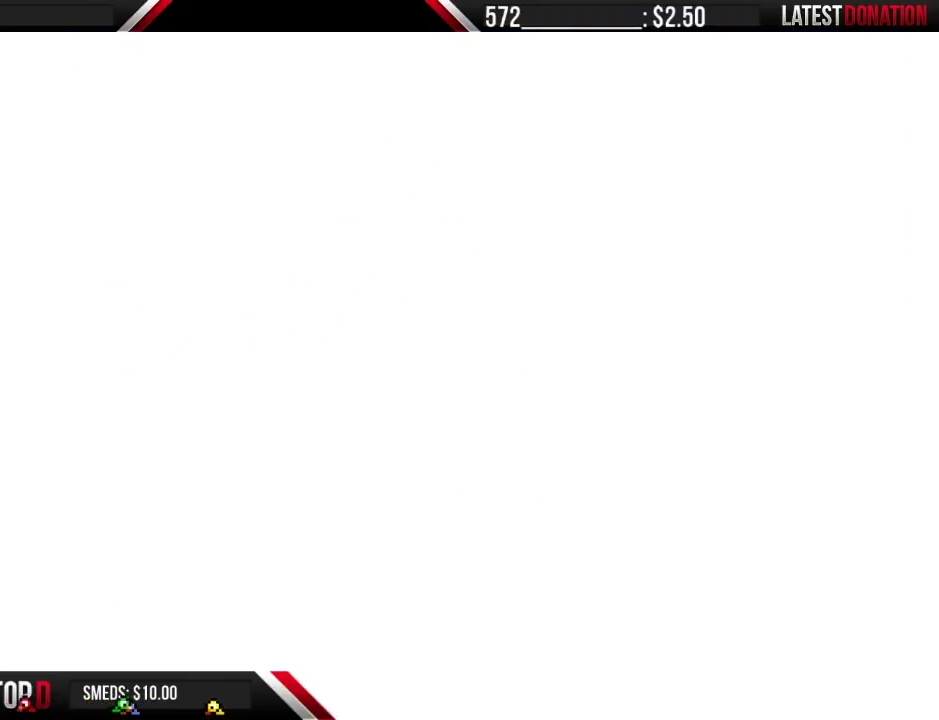
{"buttons": ["B", "DPAD_RIGHT"], "events": [[67, "B", "up"], [167, "B", "down"], [200, "DPAD_RIGHT", "down"]]}
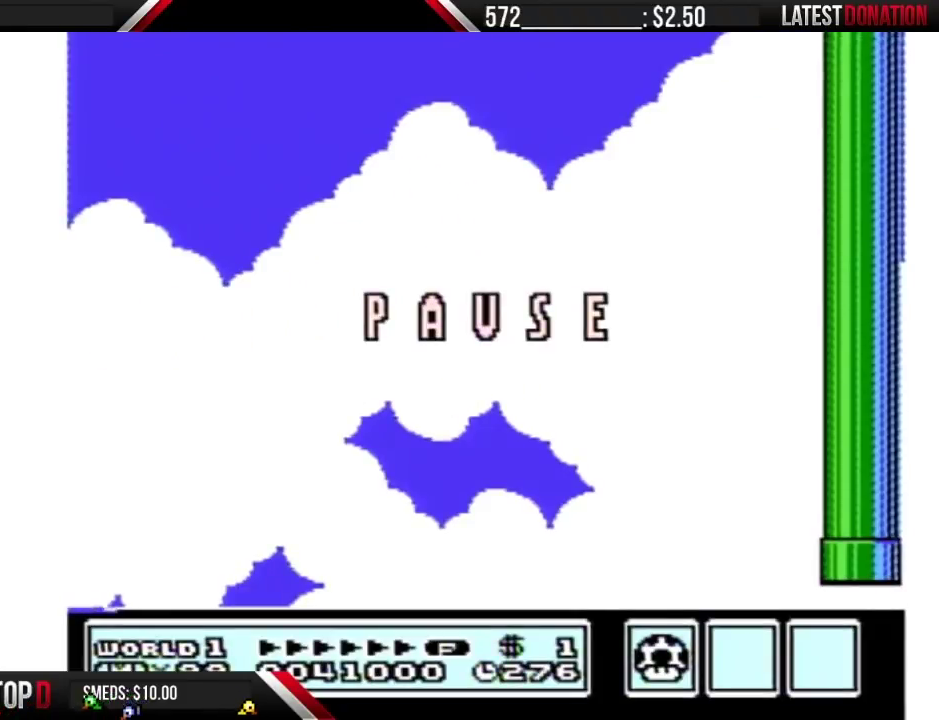
{"buttons": ["B", "DPAD_LEFT"], "events": [[450, "DPAD_RIGHT", "up"], [483, "DPAD_LEFT", "down"]]}
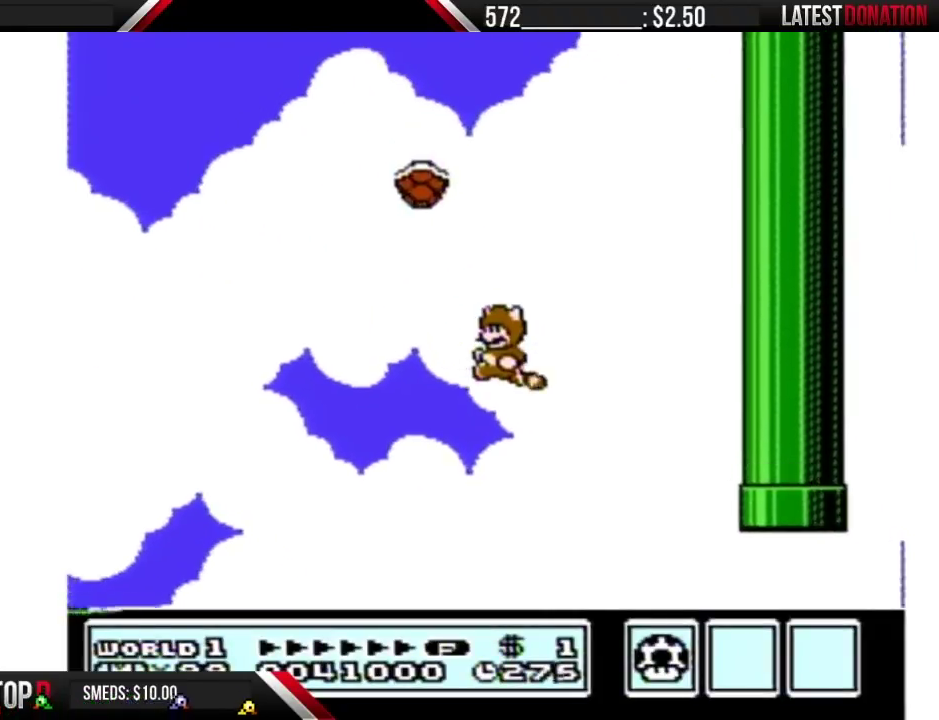
{"buttons": ["A", "B", "DPAD_RIGHT"], "events": [[17, "A", "down"], [133, "A", "up"], [200, "A", "down"], [317, "A", "up"], [417, "DPAD_LEFT", "up"], [450, "A", "down"], [450, "DPAD_RIGHT", "down"]]}
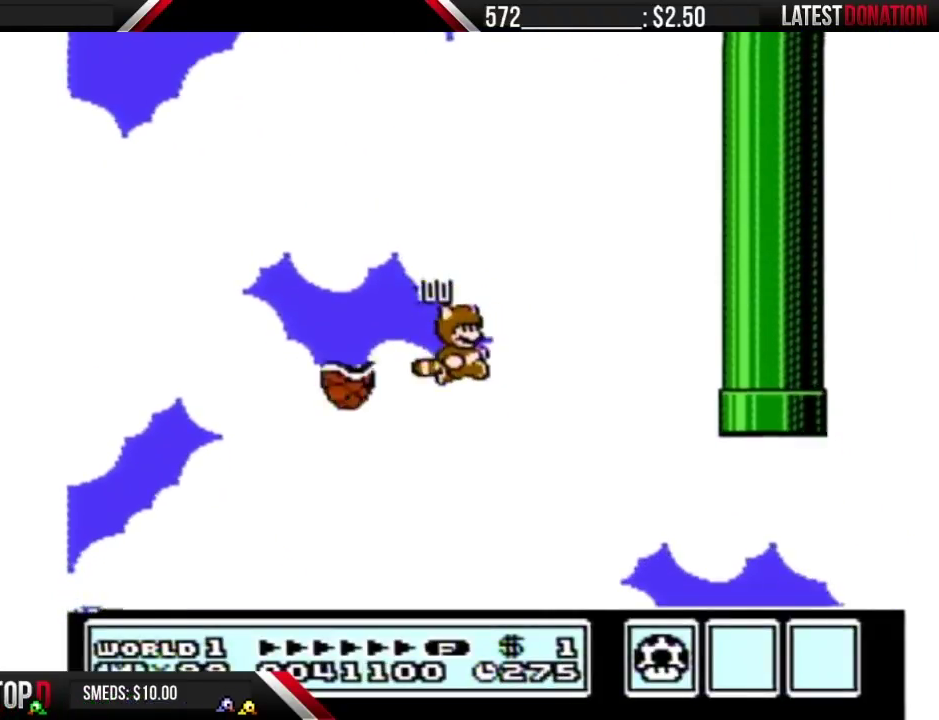
{"buttons": [], "events": [[100, "A", "up"], [233, "DPAD_RIGHT", "up"], [500, "B", "up"]]}
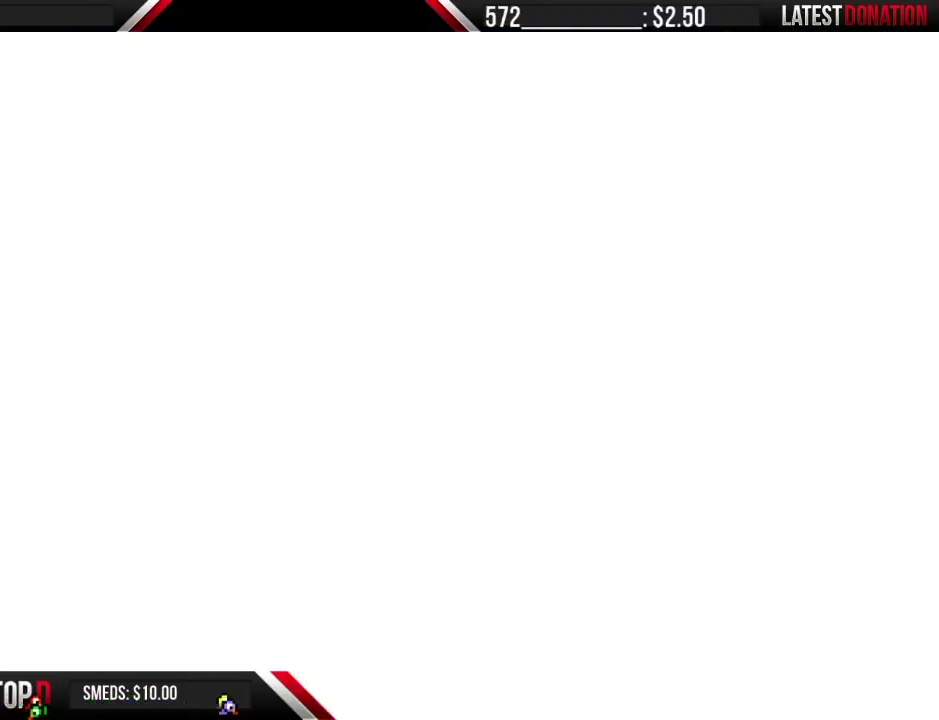
{"buttons": ["B"], "events": [[133, "B", "down"], [167, "DPAD_LEFT", "down"], [383, "DPAD_LEFT", "up"]]}
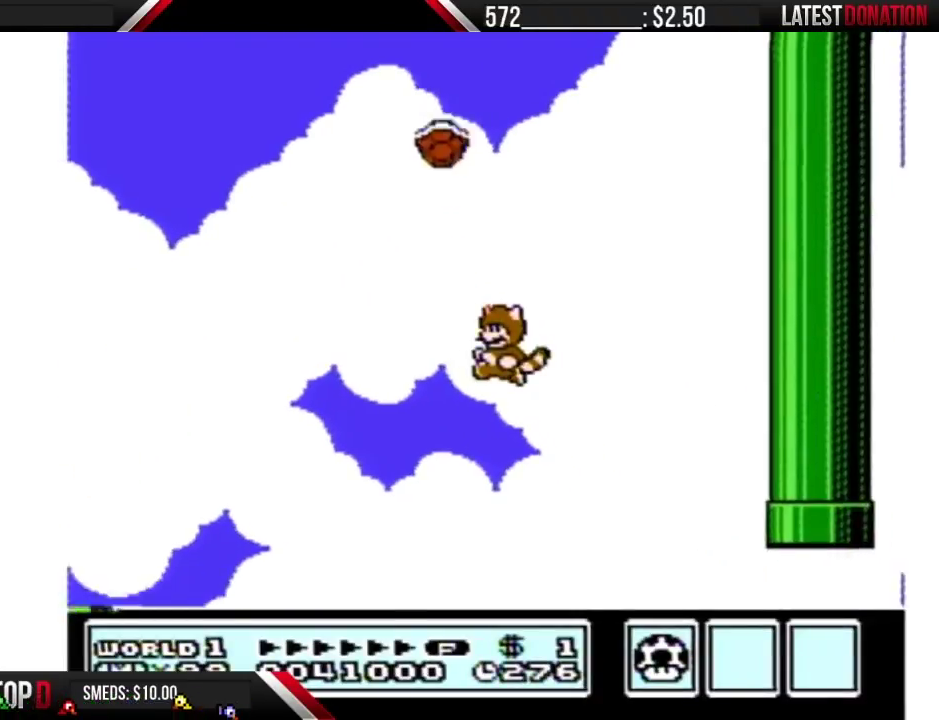
{"buttons": ["B", "DPAD_LEFT"], "events": [[50, "DPAD_LEFT", "down"], [233, "A", "down"], [350, "A", "up"]]}
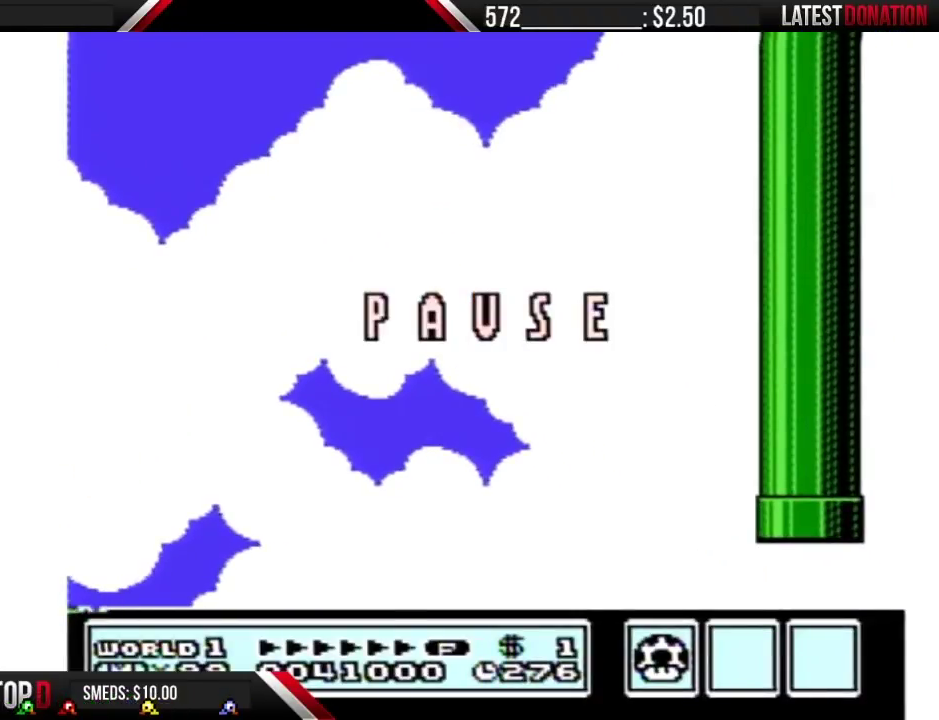
{"buttons": ["B"], "events": [[100, "DPAD_LEFT", "up"]]}
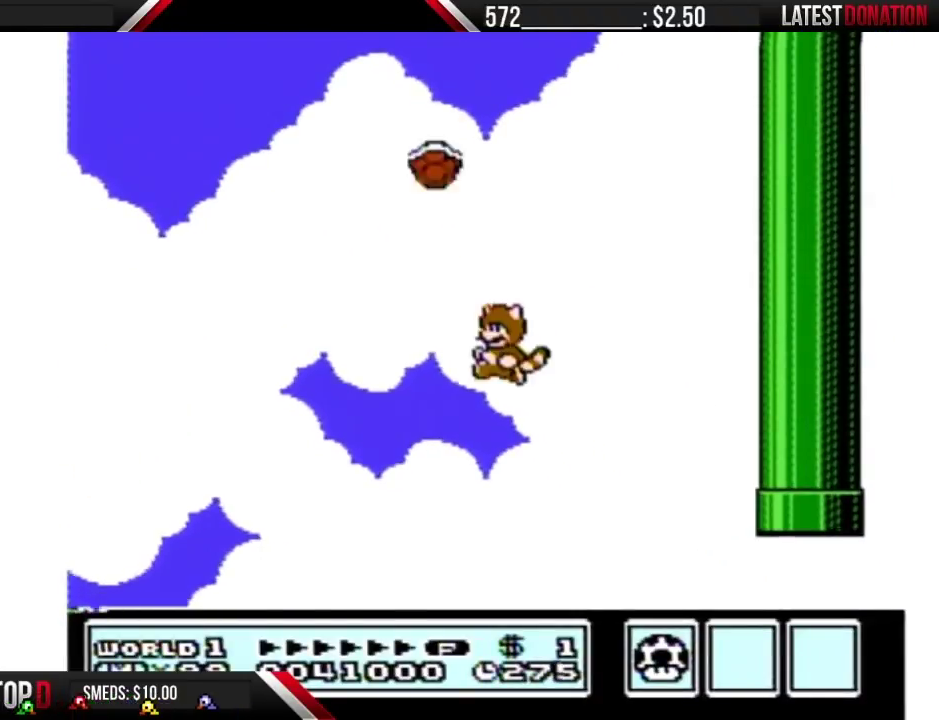
{"buttons": ["A", "B", "DPAD_LEFT"], "events": [[200, "DPAD_LEFT", "down"], [417, "A", "down"]]}
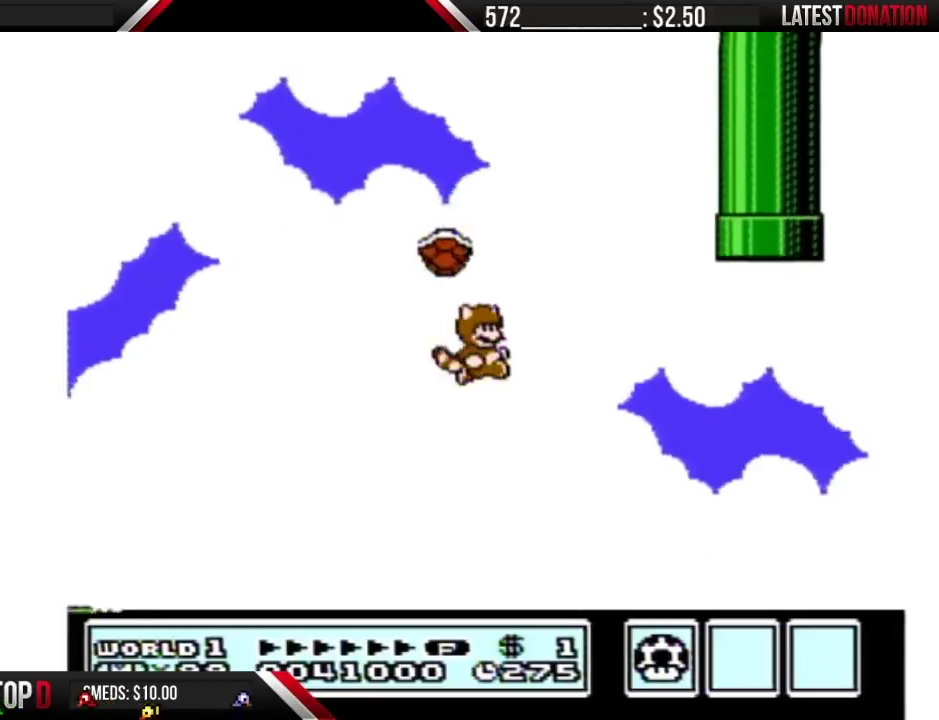
{"buttons": ["B", "DPAD_RIGHT"], "events": [[17, "DPAD_LEFT", "up"], [33, "DPAD_RIGHT", "down"], [417, "A", "up"]]}
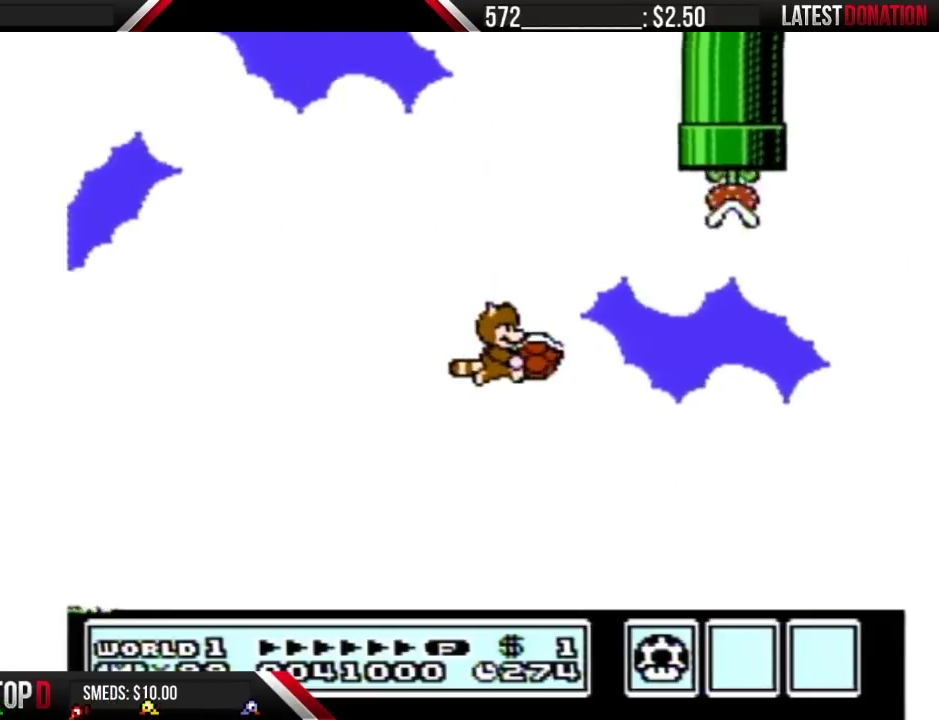
{"buttons": ["A", "B", "DPAD_RIGHT"], "events": [[17, "A", "down"], [133, "A", "up"], [233, "A", "down"], [317, "A", "up"], [383, "A", "down"]]}
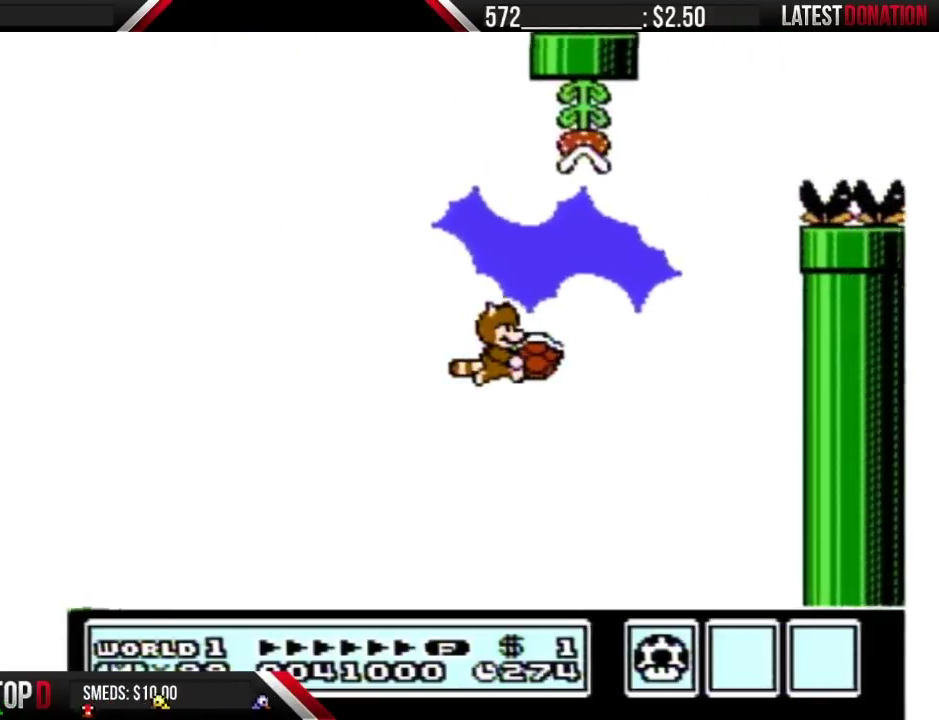
{"buttons": ["A", "DPAD_RIGHT"], "events": [[17, "A", "up"], [67, "A", "down"], [200, "A", "up"], [317, "A", "down"], [450, "B", "up"]]}
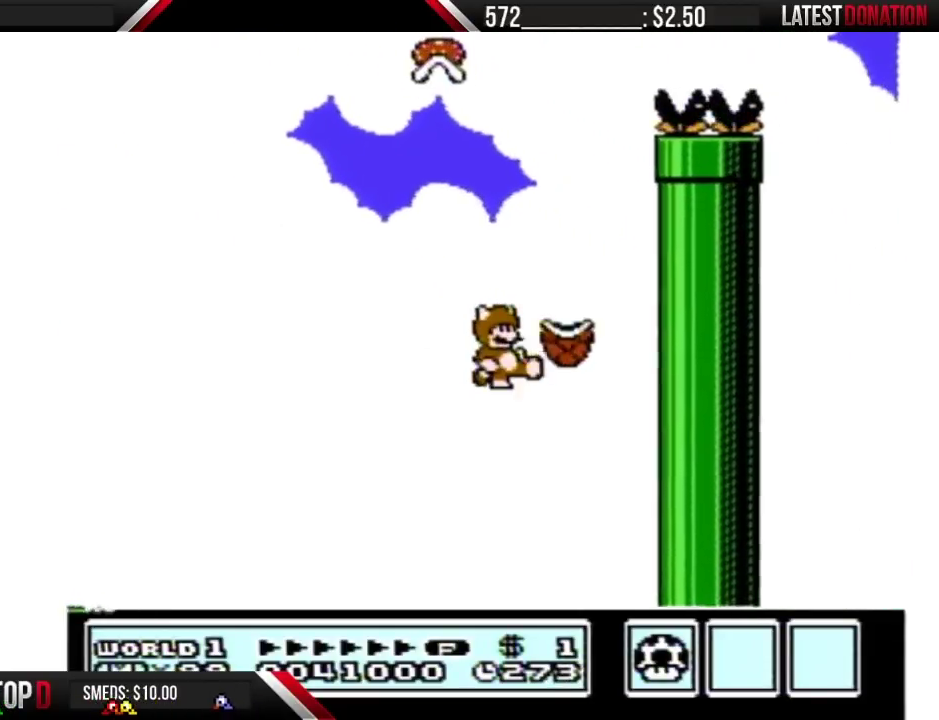
{"buttons": ["A", "B"], "events": [[67, "B", "down"], [67, "DPAD_RIGHT", "up"], [100, "DPAD_LEFT", "down"], [317, "DPAD_LEFT", "up"], [350, "DPAD_RIGHT", "down"], [483, "DPAD_RIGHT", "up"]]}
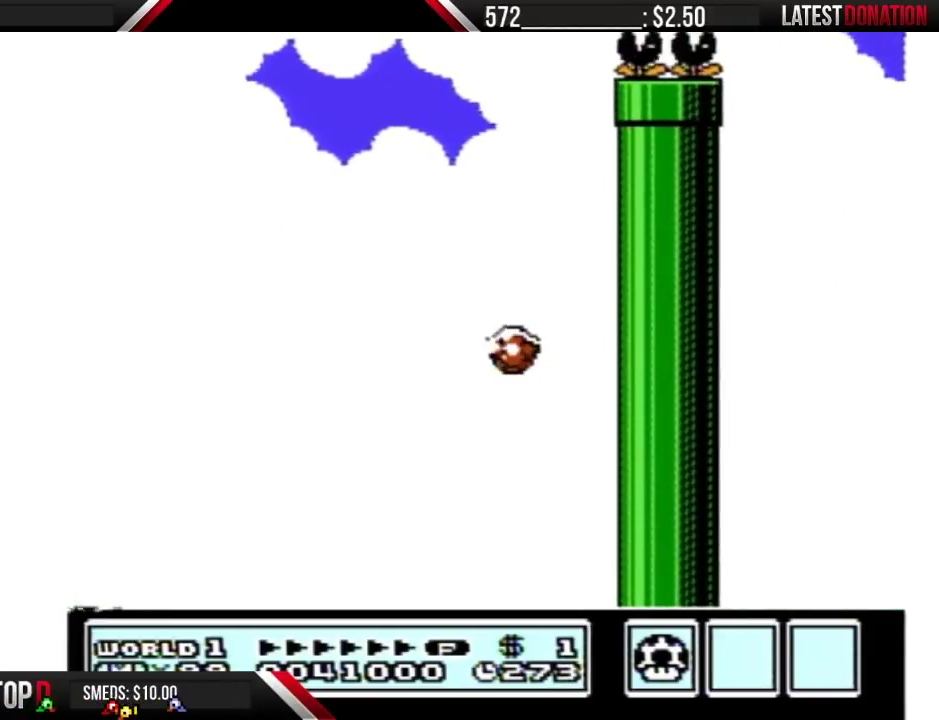
{"buttons": ["A", "B"], "events": []}
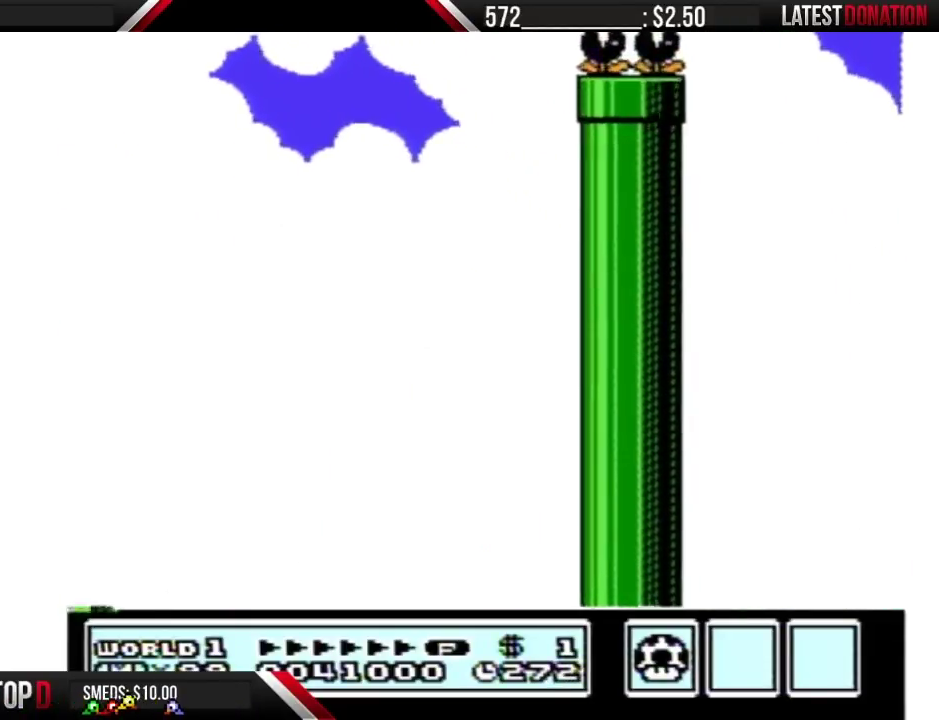
{"buttons": ["B"], "events": [[167, "A", "up"], [233, "B", "up"], [283, "B", "down"]]}
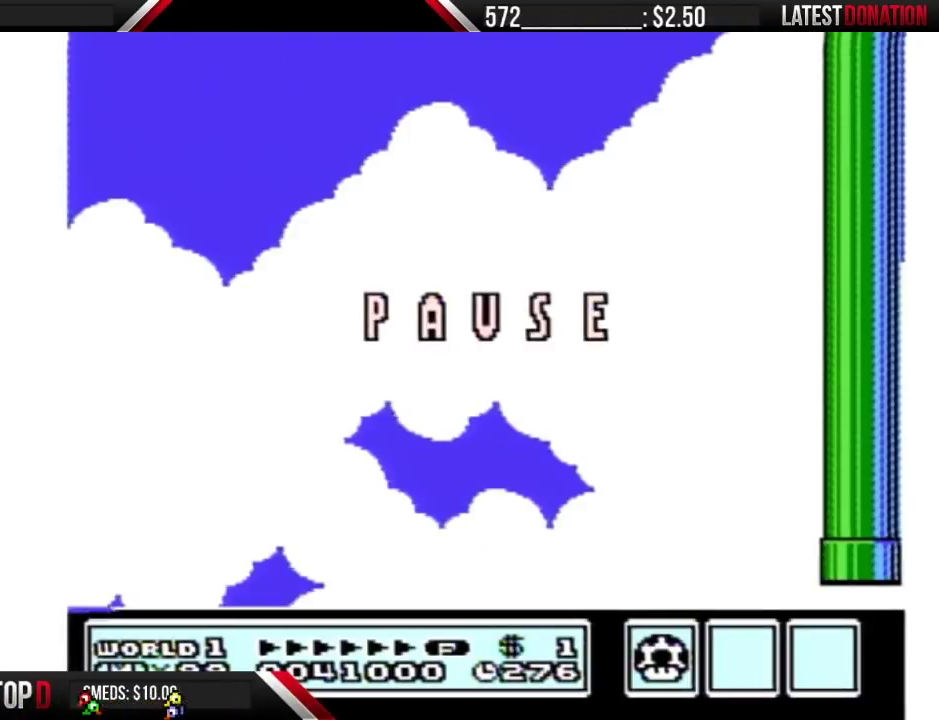
{"buttons": ["A", "B", "DPAD_RIGHT"], "events": [[50, "DPAD_LEFT", "down"], [300, "A", "down"], [383, "A", "up"], [417, "DPAD_LEFT", "up"], [483, "A", "down"], [483, "DPAD_RIGHT", "down"]]}
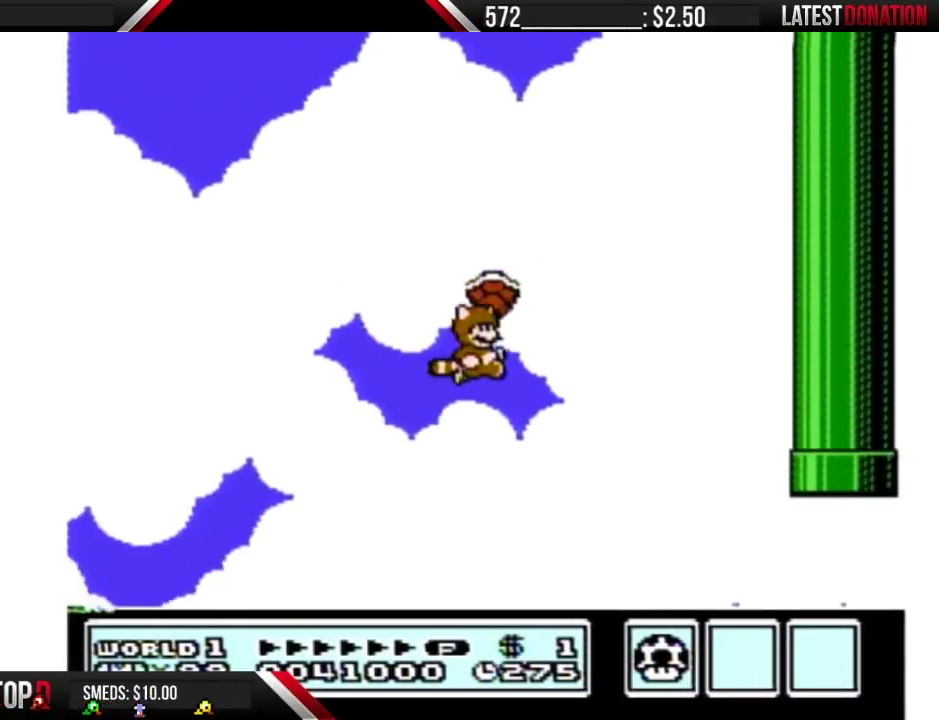
{"buttons": ["A", "B"], "events": [[267, "A", "up"], [317, "A", "down"], [317, "DPAD_RIGHT", "up"], [417, "A", "up"], [500, "A", "down"]]}
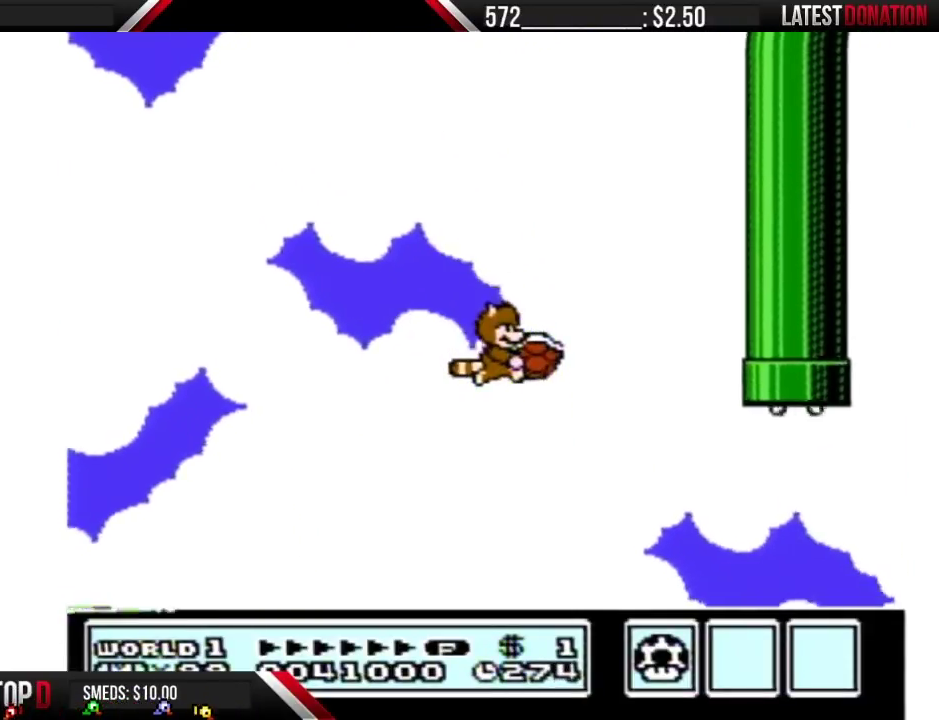
{"buttons": ["A", "B", "DPAD_RIGHT"], "events": [[67, "DPAD_RIGHT", "down"], [100, "A", "up"], [167, "A", "down"], [317, "A", "up"], [383, "A", "down"]]}
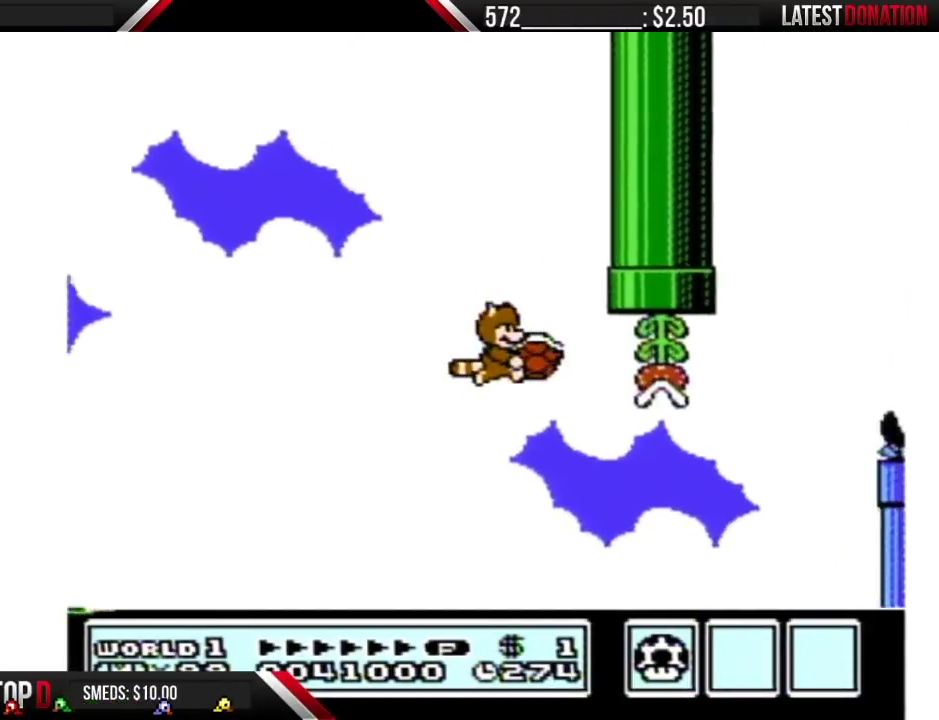
{"buttons": ["A", "B", "DPAD_RIGHT"], "events": [[33, "A", "up"], [67, "B", "up"], [133, "B", "down"], [383, "A", "down"]]}
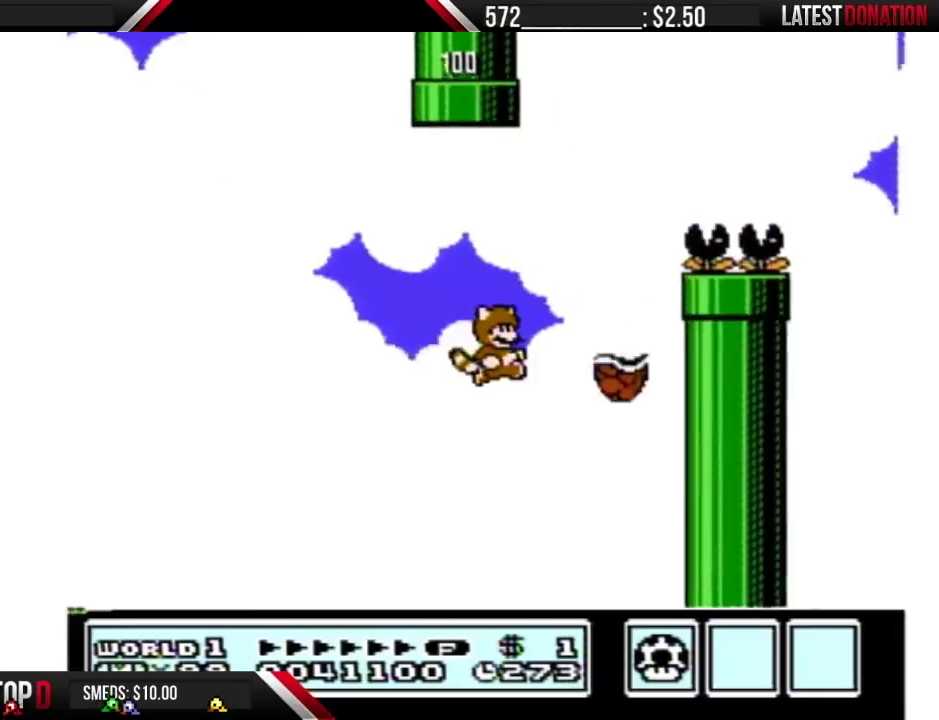
{"buttons": ["A", "B", "DPAD_RIGHT"], "events": [[33, "A", "up"], [133, "A", "down"], [167, "DPAD_RIGHT", "up"], [233, "DPAD_LEFT", "down"], [317, "DPAD_LEFT", "up"], [350, "DPAD_RIGHT", "down"]]}
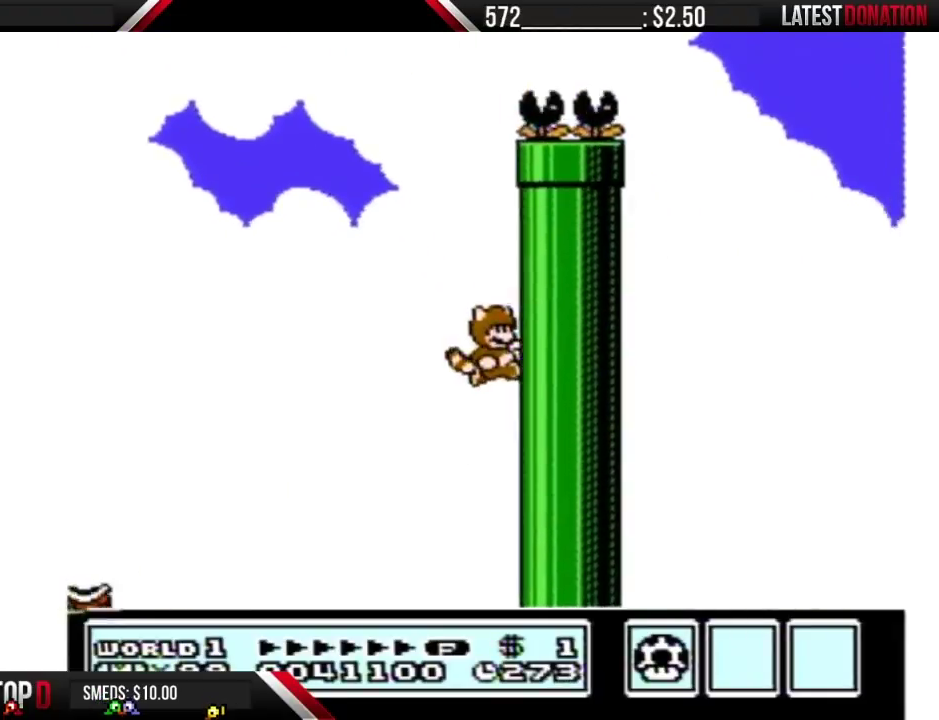
{"buttons": ["B", "DPAD_RIGHT"], "events": [[17, "A", "up"], [17, "DPAD_RIGHT", "up"], [267, "B", "up"], [350, "B", "down"], [350, "DPAD_RIGHT", "down"]]}
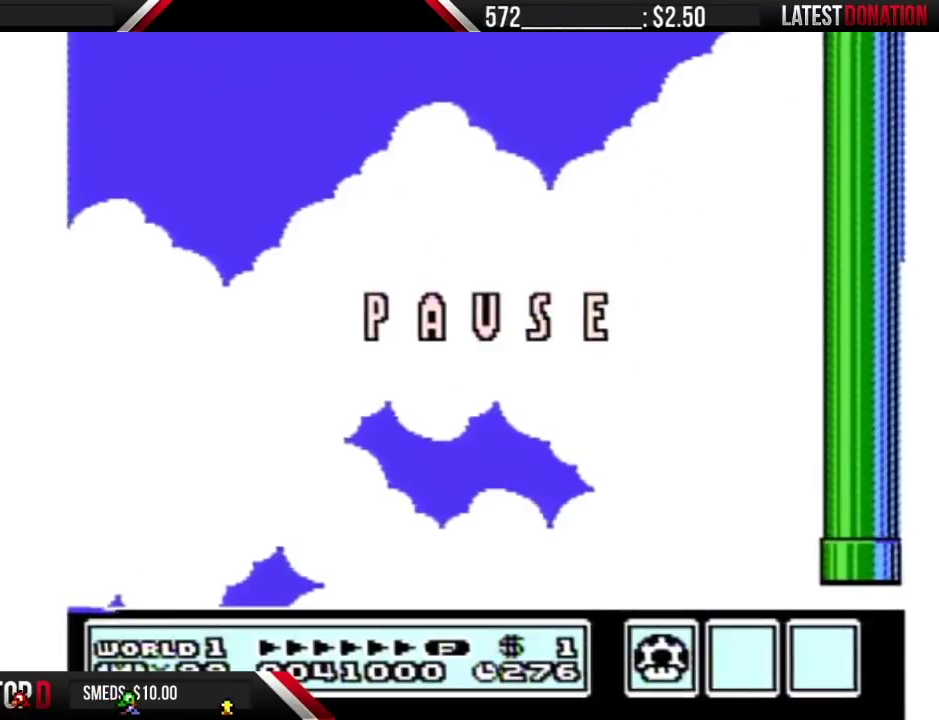
{"buttons": ["B"], "events": [[100, "DPAD_RIGHT", "up"], [250, "DPAD_LEFT", "down"], [350, "A", "down"], [417, "A", "up"], [417, "DPAD_LEFT", "up"]]}
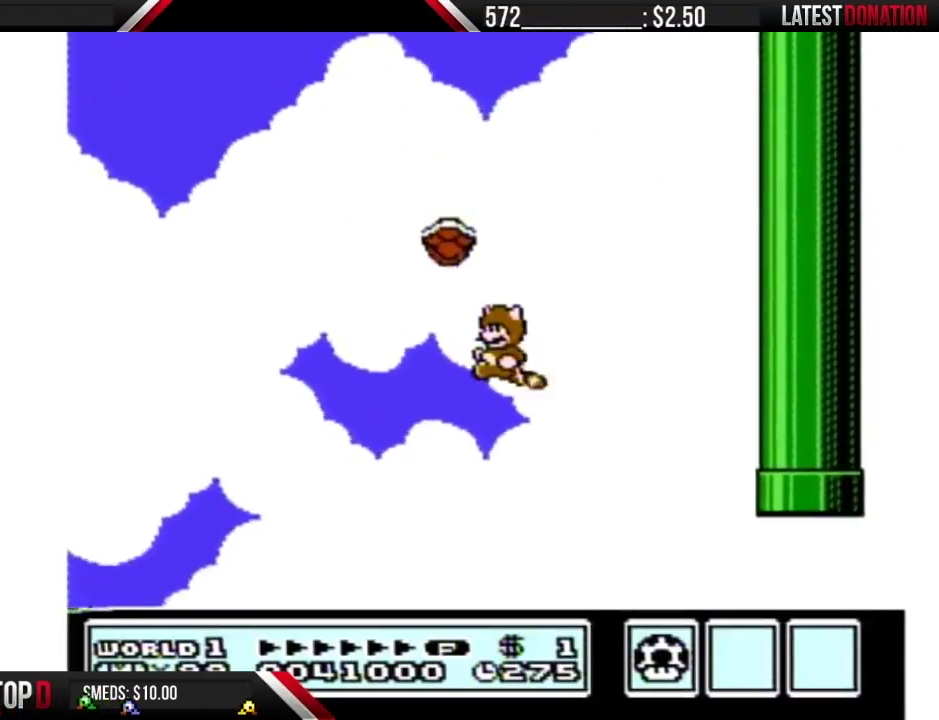
{"buttons": ["A", "B", "DPAD_RIGHT"], "events": [[17, "A", "down"], [133, "A", "up"], [200, "A", "down"], [317, "A", "up"], [317, "DPAD_RIGHT", "down"], [417, "A", "down"]]}
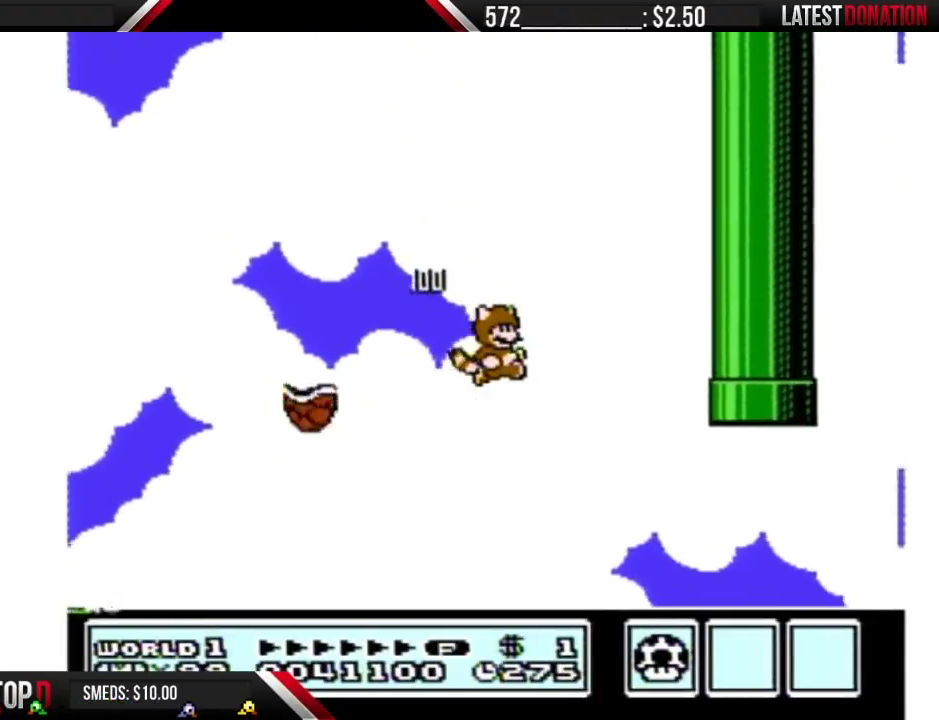
{"buttons": [], "events": [[50, "A", "up"], [50, "DPAD_RIGHT", "up"], [133, "A", "down"], [233, "A", "up"], [483, "B", "up"]]}
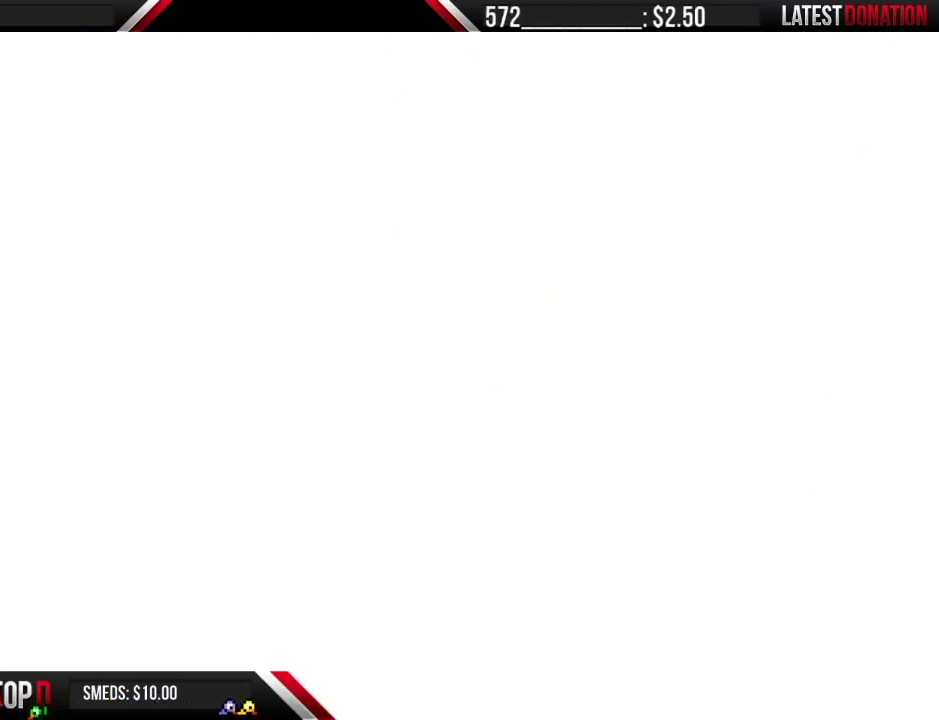
{"buttons": ["B", "DPAD_LEFT"], "events": [[67, "B", "down"], [100, "DPAD_LEFT", "down"]]}
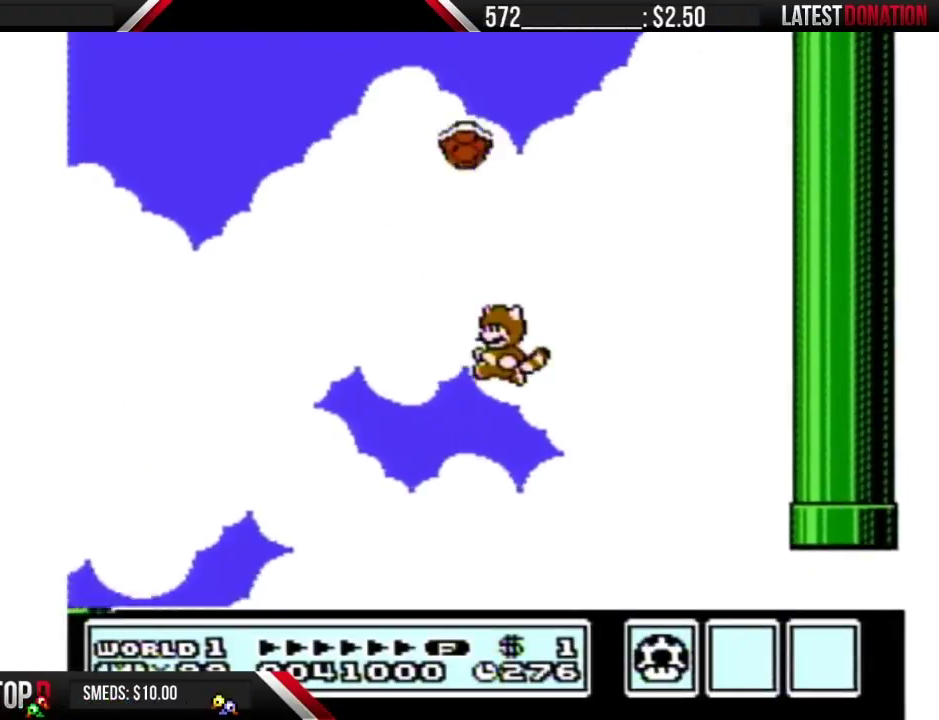
{"buttons": ["A", "B"], "events": [[133, "A", "down"], [133, "DPAD_LEFT", "up"], [233, "A", "up"], [233, "DPAD_RIGHT", "down"], [350, "A", "down"], [417, "A", "up"], [483, "DPAD_RIGHT", "up"], [500, "A", "down"]]}
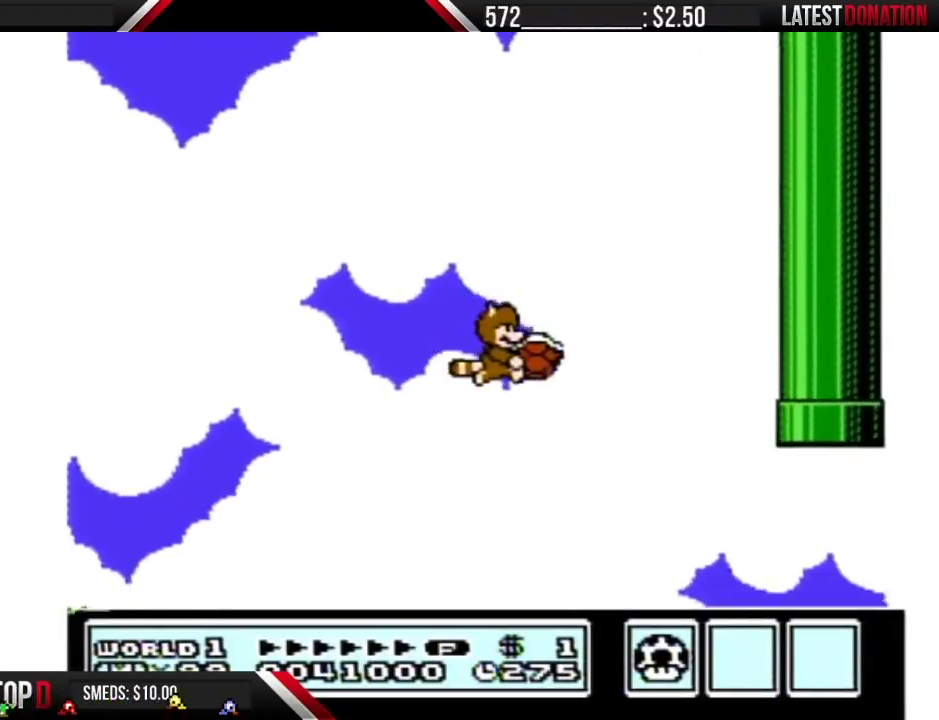
{"buttons": ["A", "B", "DPAD_RIGHT"], "events": [[100, "DPAD_RIGHT", "down"], [133, "A", "up"], [200, "A", "down"], [317, "A", "up"], [417, "A", "down"]]}
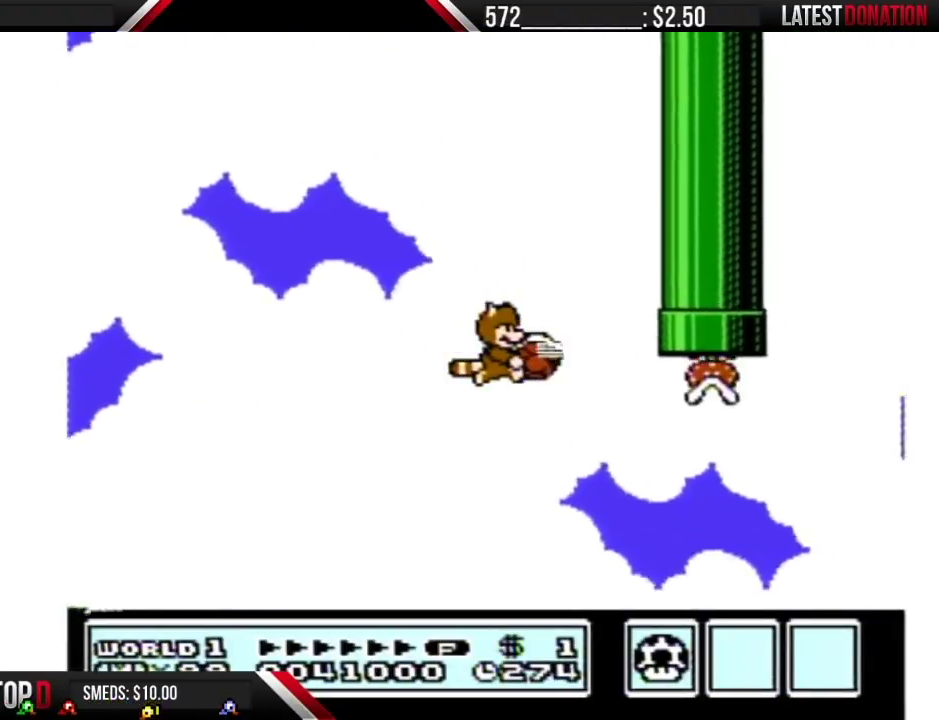
{"buttons": ["B", "DPAD_RIGHT"], "events": [[33, "A", "up"], [100, "A", "down"], [267, "A", "up"], [267, "B", "up"], [317, "B", "down"]]}
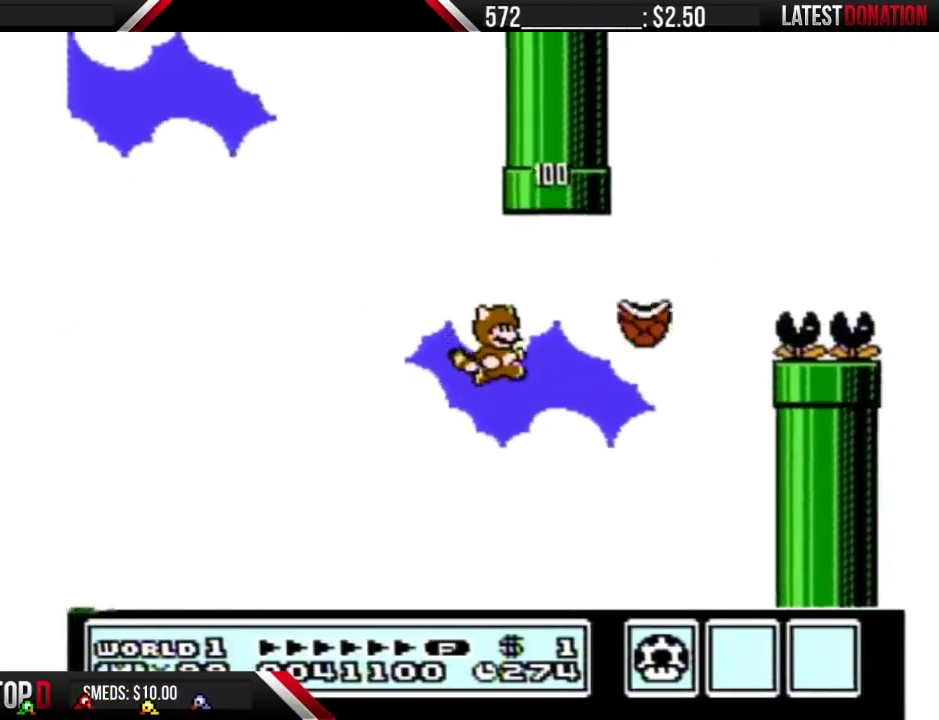
{"buttons": ["A", "B"], "events": [[67, "A", "down"], [267, "A", "up"], [417, "A", "down"], [450, "DPAD_RIGHT", "up"]]}